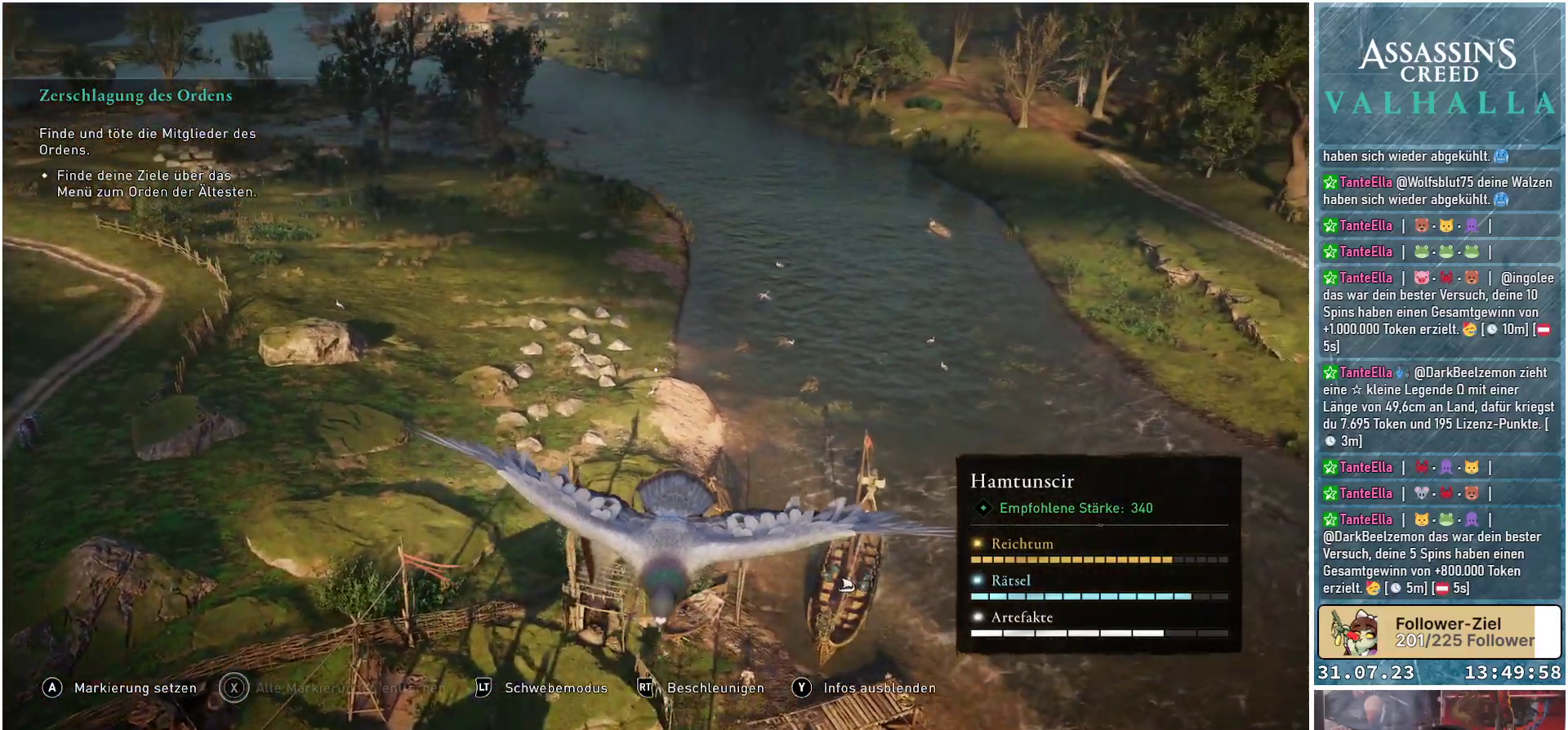
Gameplay with a controller (Xbox layout); each line is a JSON object with the inputs held at the frame after it. "events" lists button and stick changes between this image and that frame as [ms after this image, input, new state], when the widget could be followed in between.
{"buttons": [], "left_stick": "center", "right_stick": "center", "events": [[117, "B", "down"], [217, "B", "up"]]}
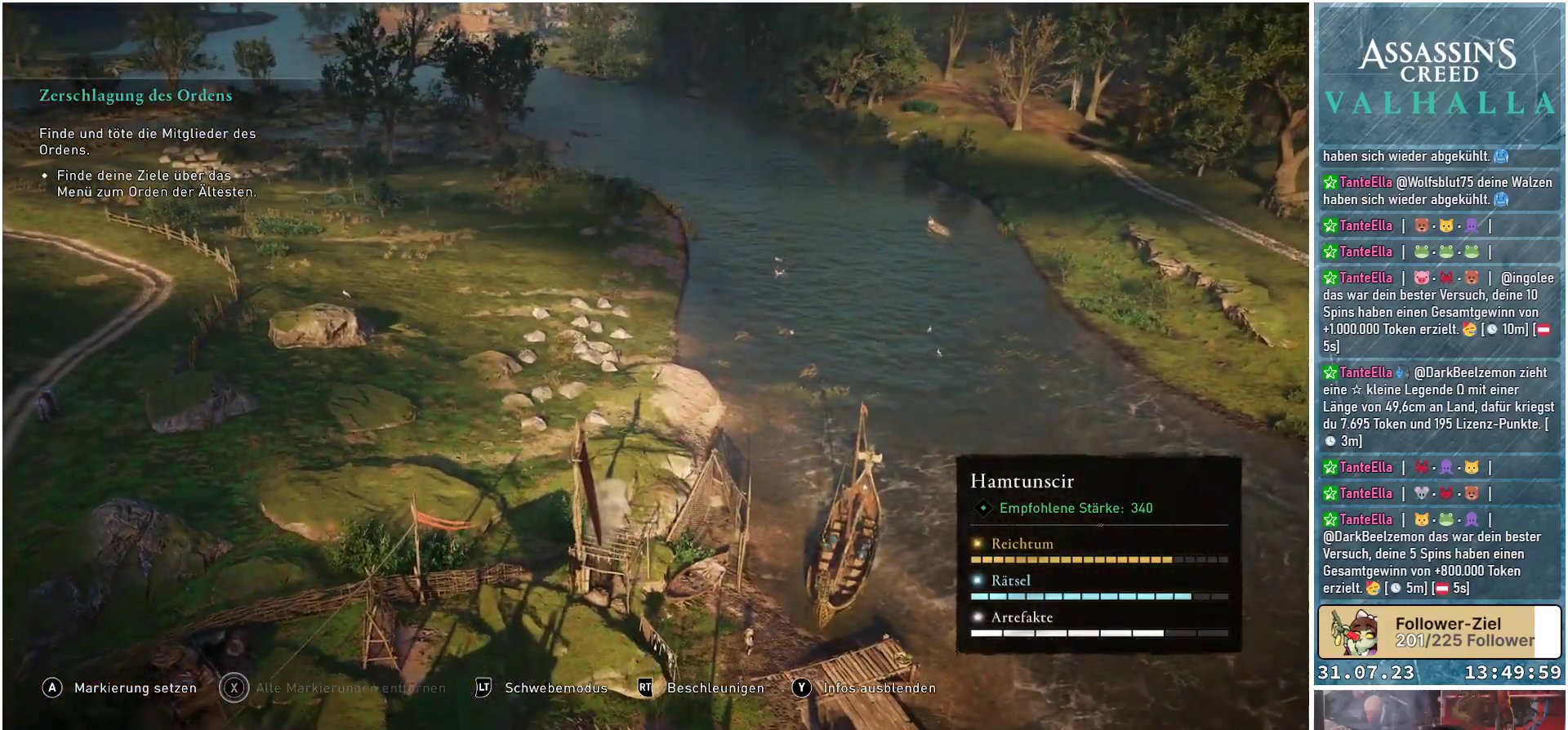
{"buttons": [], "left_stick": "center", "right_stick": "center", "events": []}
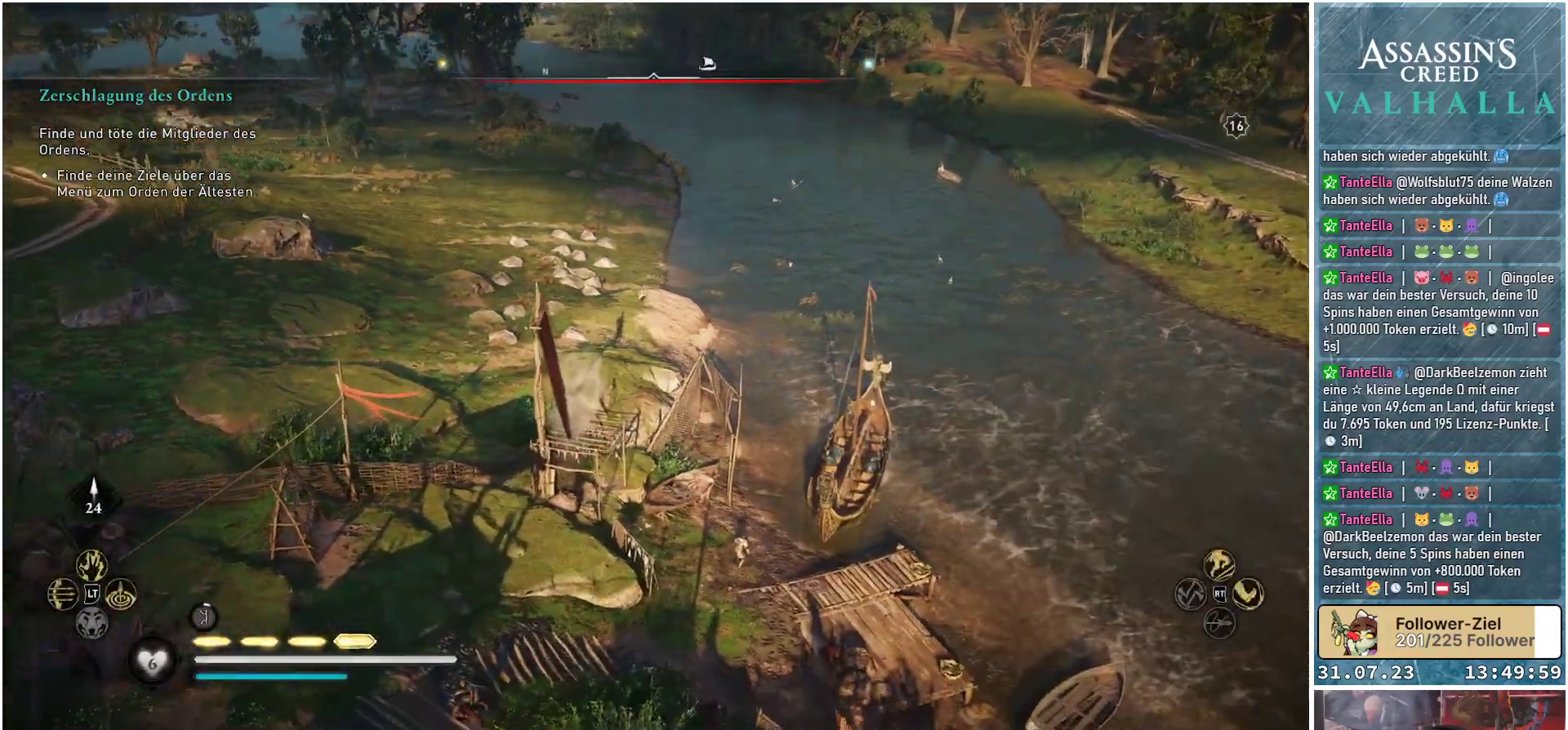
{"buttons": [], "left_stick": "up", "right_stick": "center", "events": [[67, "right_stick", "right"], [300, "right_stick", "down-right"], [417, "right_stick", "center"], [450, "left_stick", "up"]]}
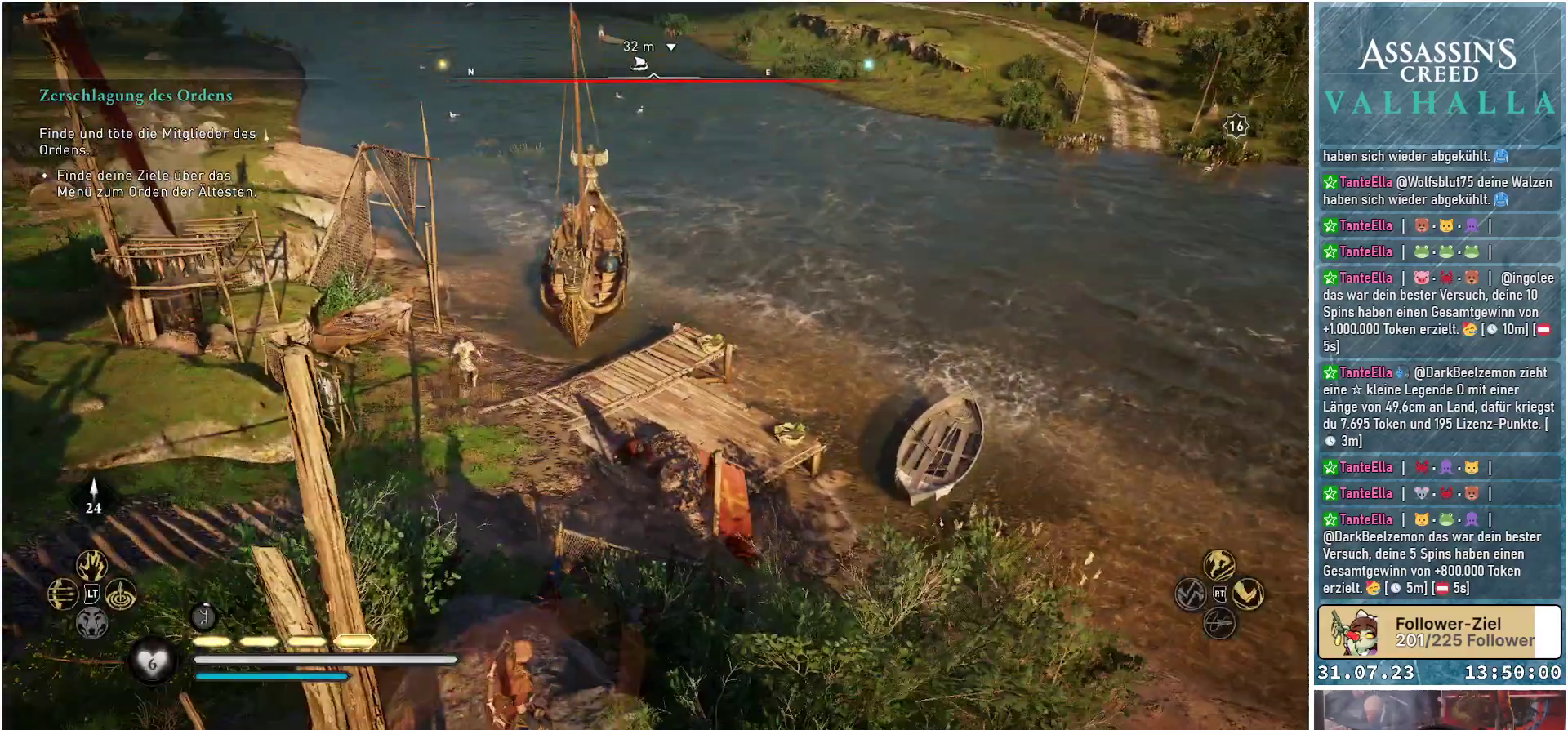
{"buttons": [], "left_stick": "up", "right_stick": "down", "events": [[433, "right_stick", "down"]]}
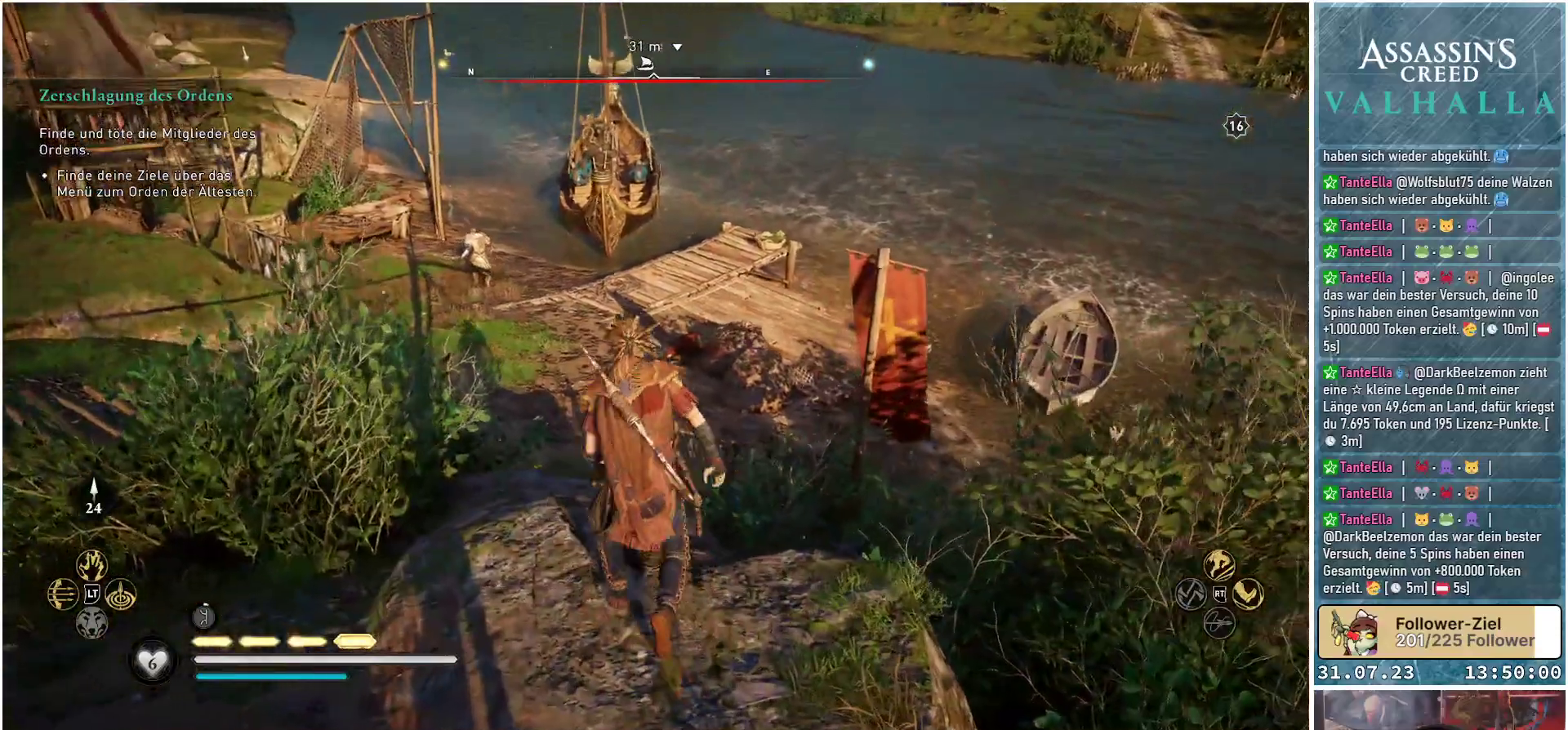
{"buttons": [], "left_stick": "up", "right_stick": "center", "events": [[67, "right_stick", "center"]]}
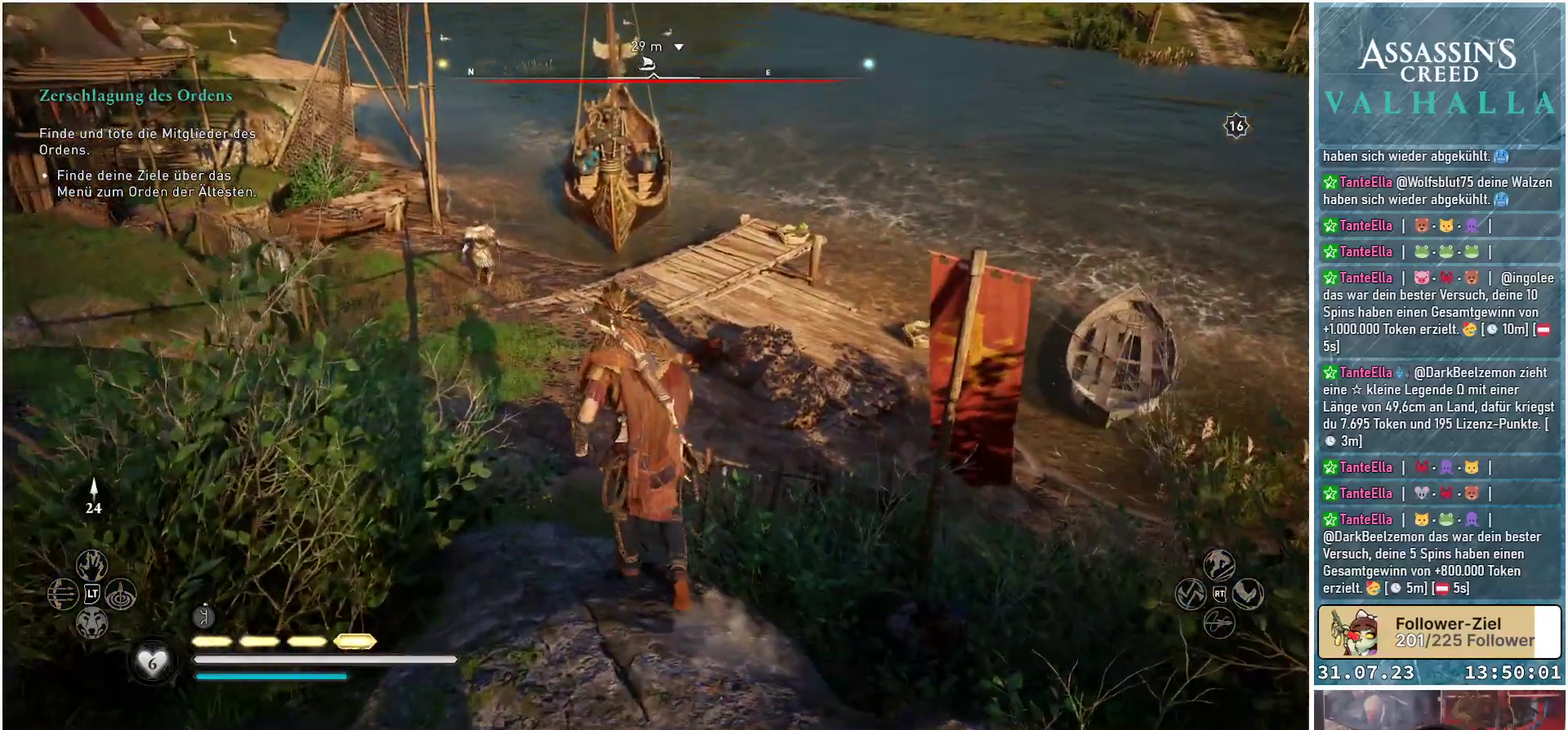
{"buttons": [], "left_stick": "up", "right_stick": "down", "events": [[250, "right_stick", "down"]]}
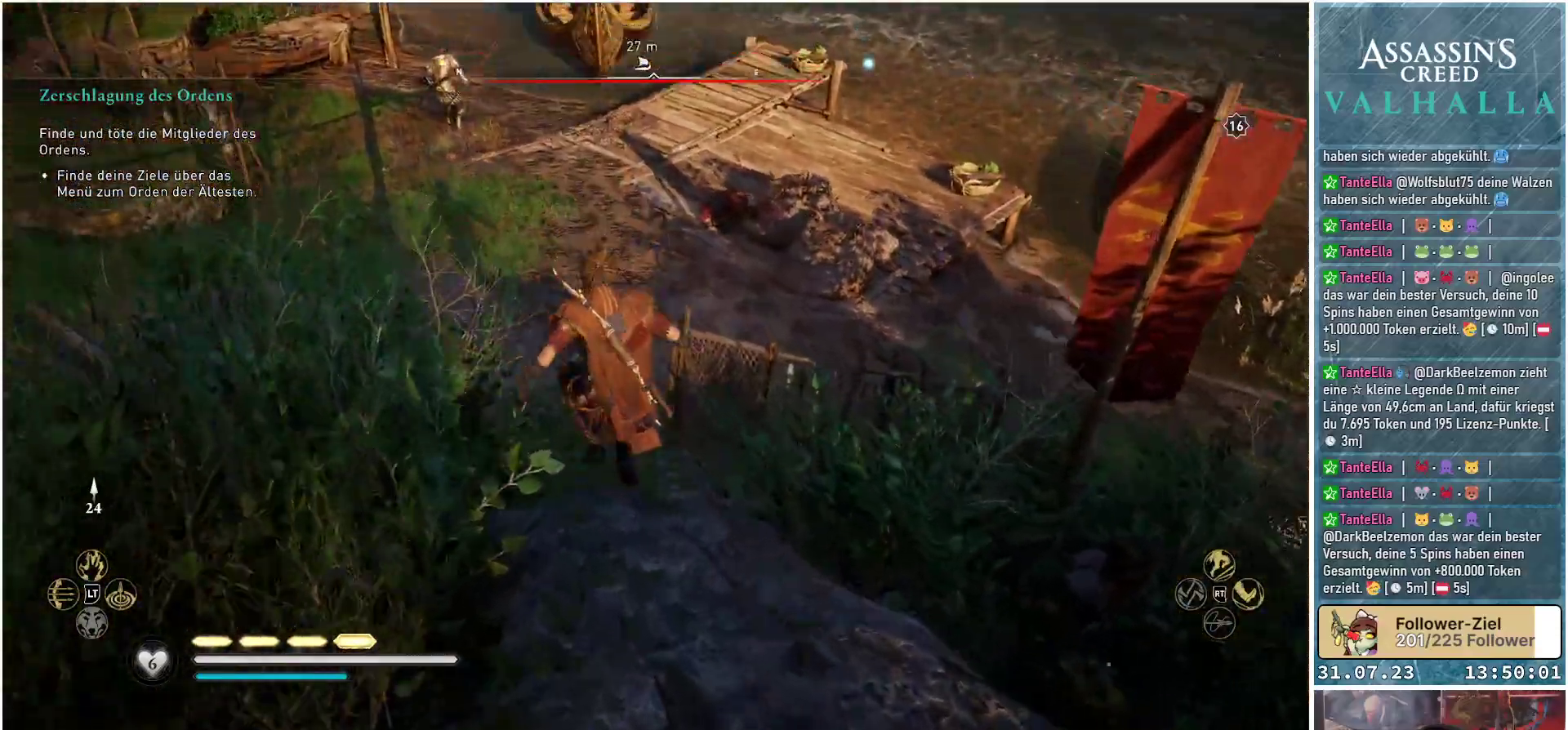
{"buttons": [], "left_stick": "up", "right_stick": "up", "events": [[183, "right_stick", "center"], [500, "right_stick", "up"]]}
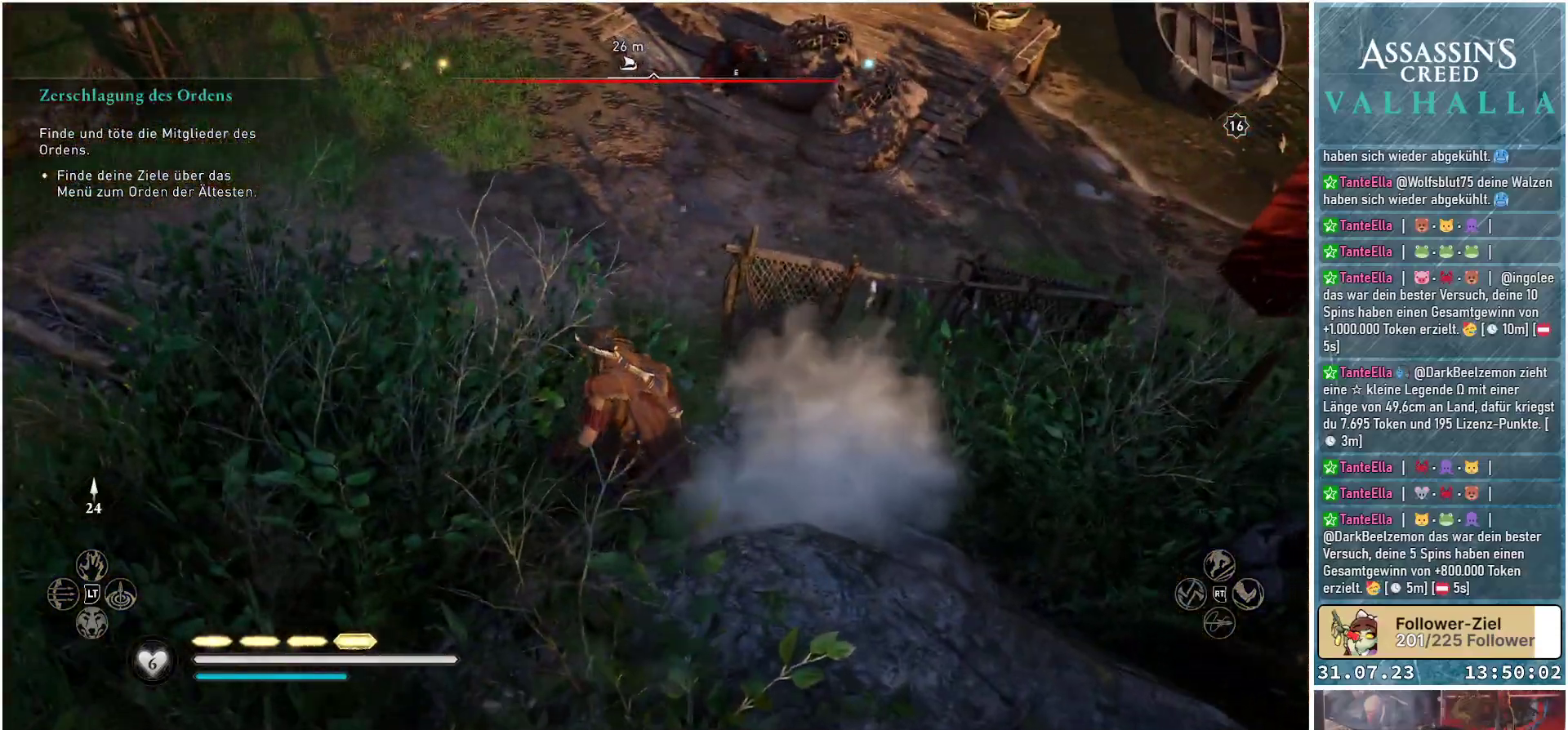
{"buttons": [], "left_stick": "up", "right_stick": "center", "events": [[233, "right_stick", "center"]]}
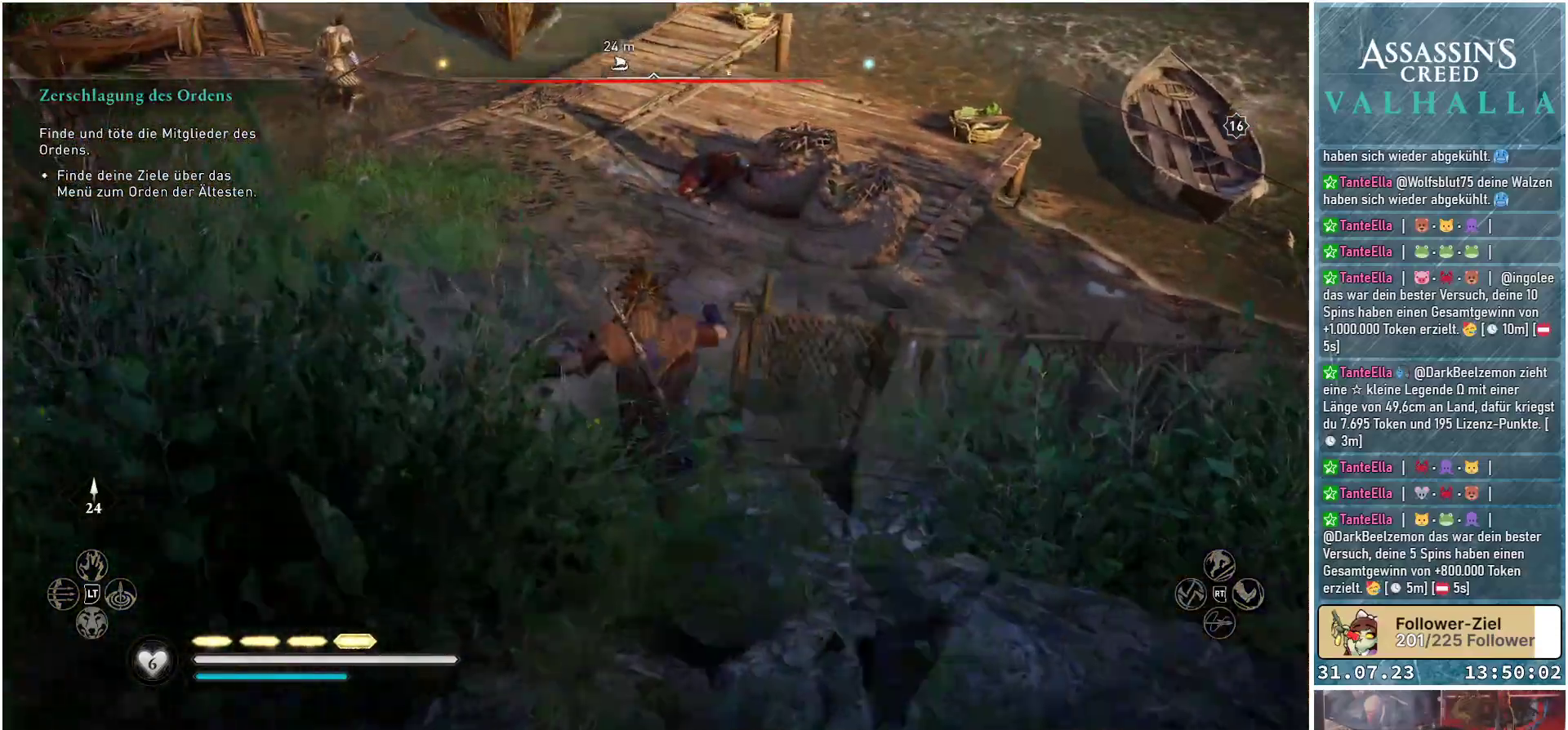
{"buttons": [], "left_stick": "up", "right_stick": "center", "events": [[200, "right_stick", "up-right"], [417, "right_stick", "center"]]}
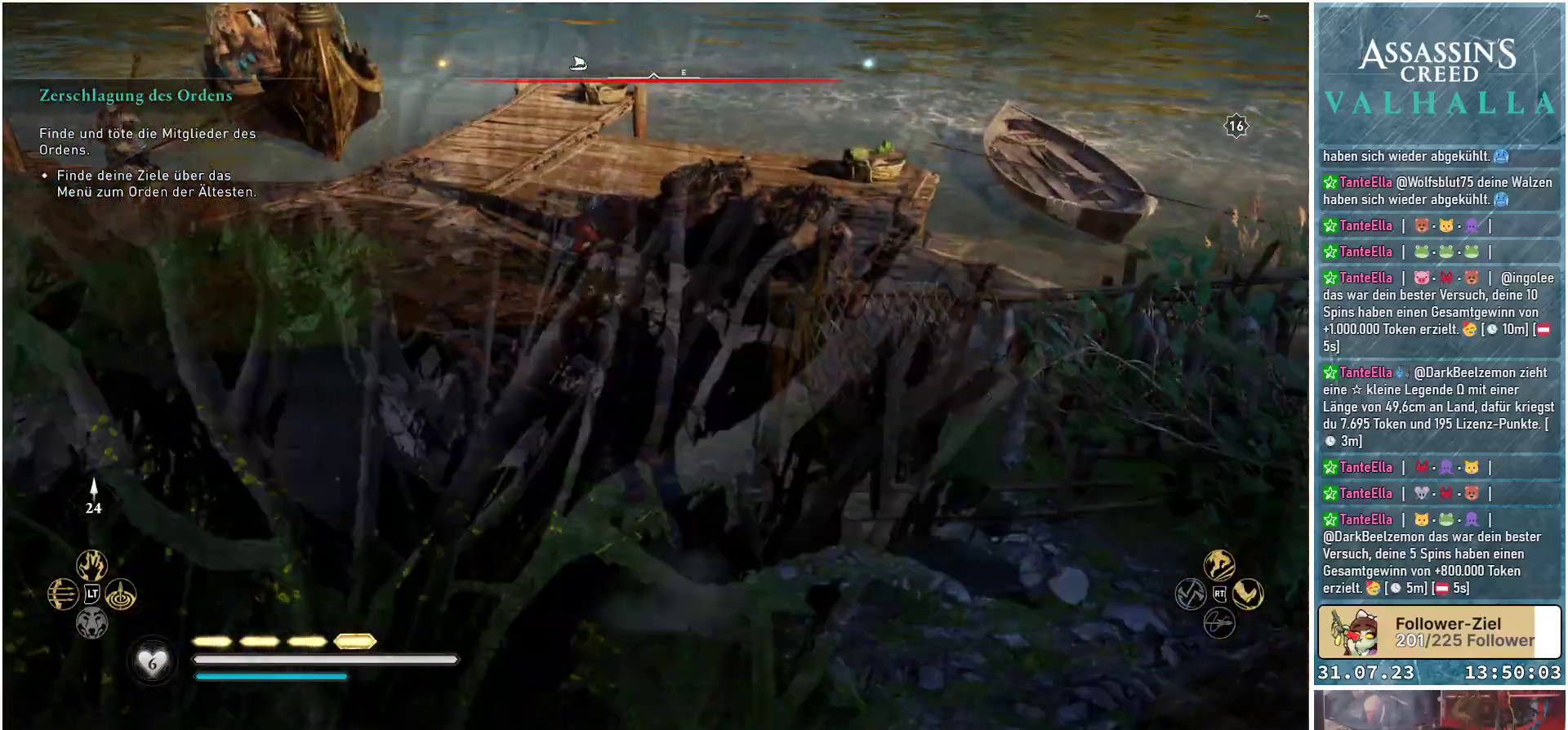
{"buttons": [], "left_stick": "up", "right_stick": "center", "events": [[317, "right_stick", "up-right"], [483, "right_stick", "center"]]}
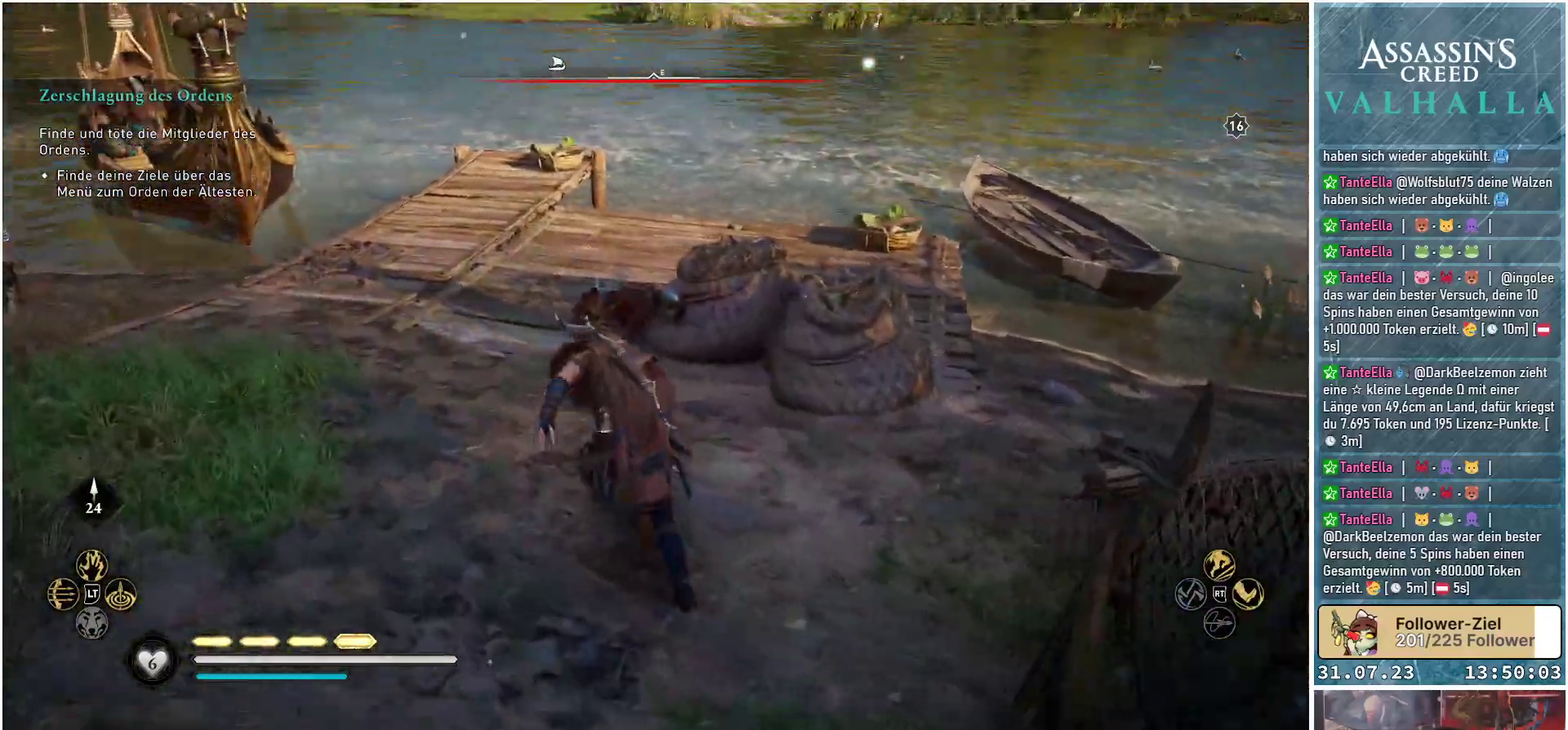
{"buttons": [], "left_stick": "up", "right_stick": "down-right", "events": [[483, "right_stick", "down-right"]]}
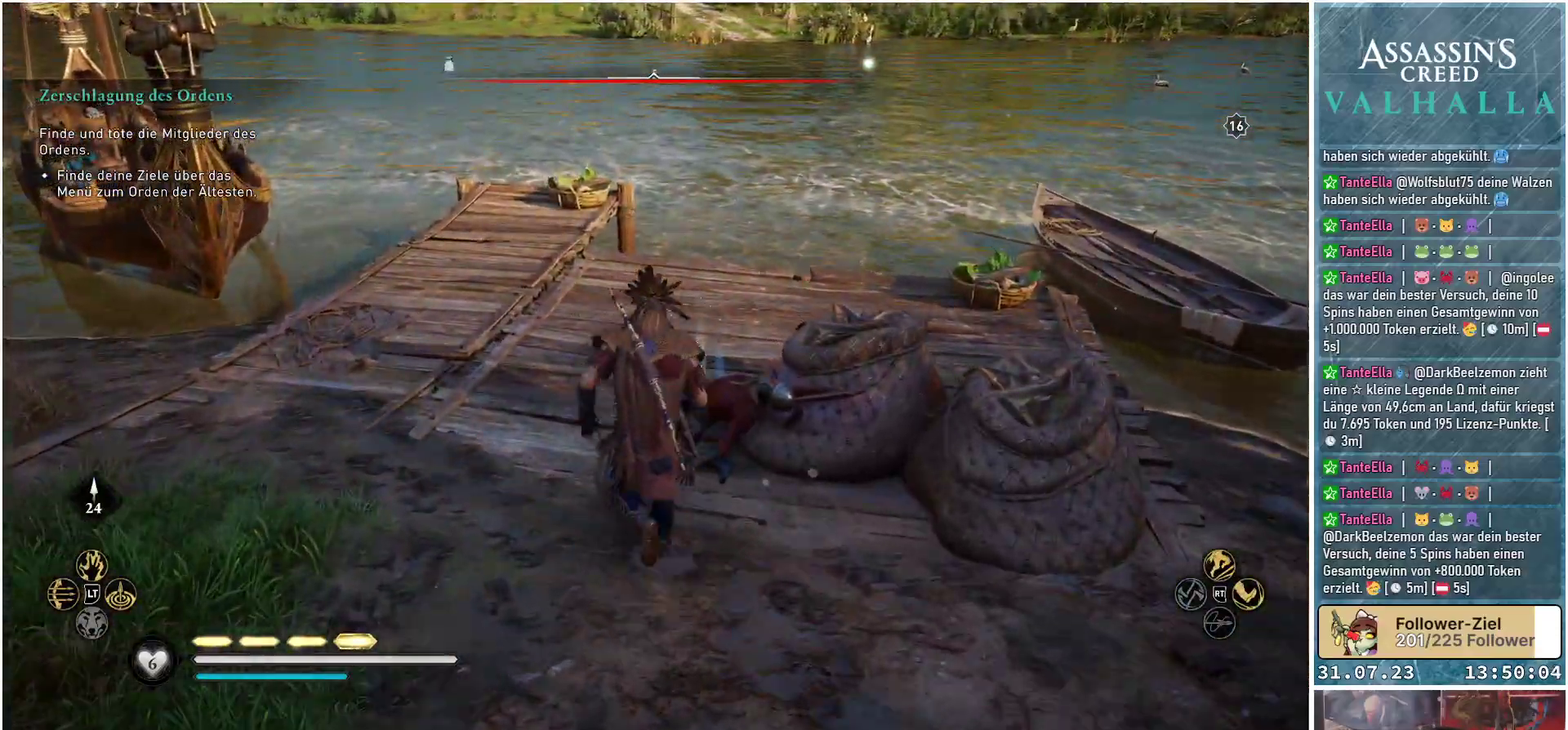
{"buttons": [], "left_stick": "up", "right_stick": "right", "events": [[417, "right_stick", "right"]]}
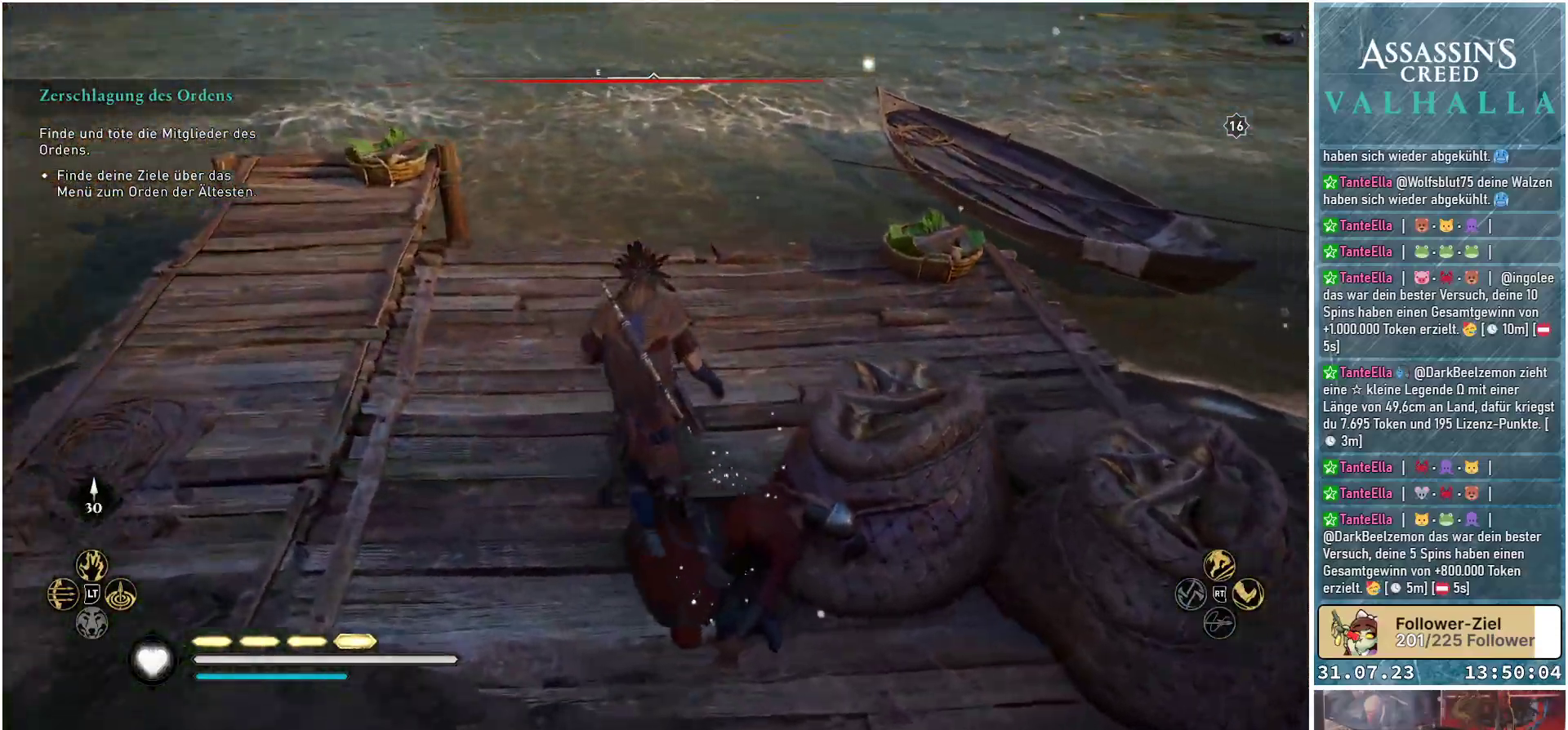
{"buttons": [], "left_stick": "up", "right_stick": "right", "events": []}
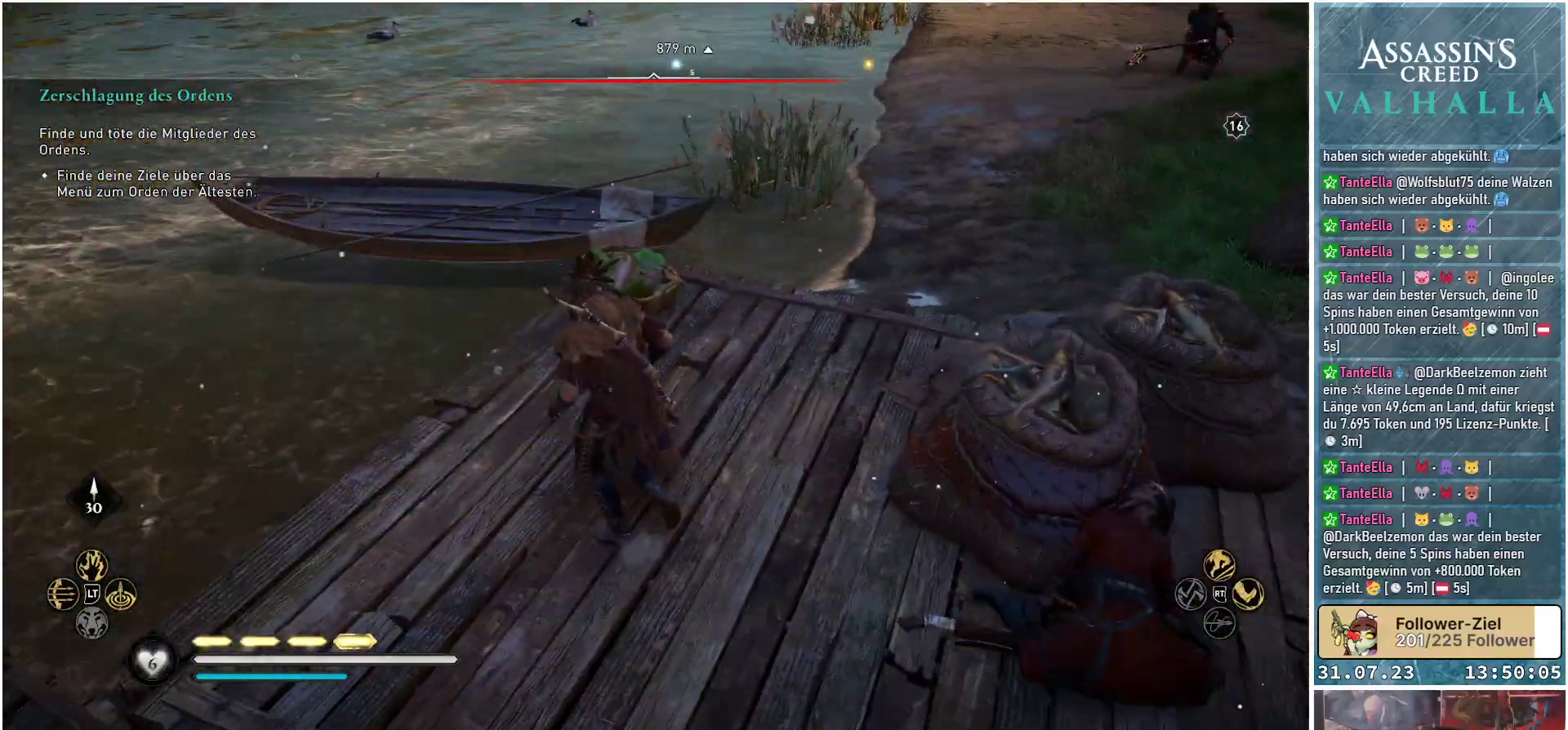
{"buttons": [], "left_stick": "center", "right_stick": "center", "events": [[83, "right_stick", "center"], [167, "left_stick", "center"], [217, "right_stick", "up"], [433, "right_stick", "center"]]}
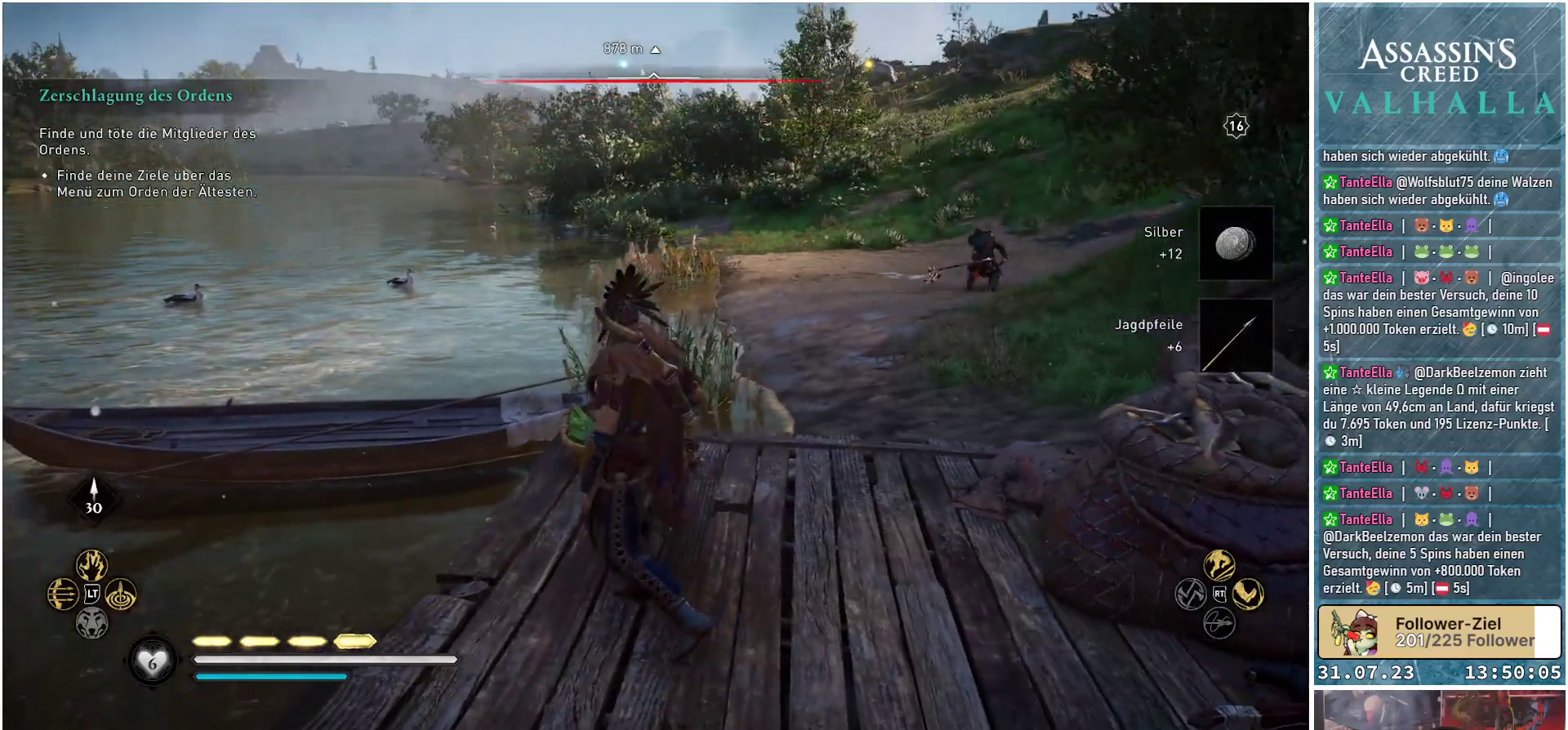
{"buttons": [], "left_stick": "center", "right_stick": "center", "events": []}
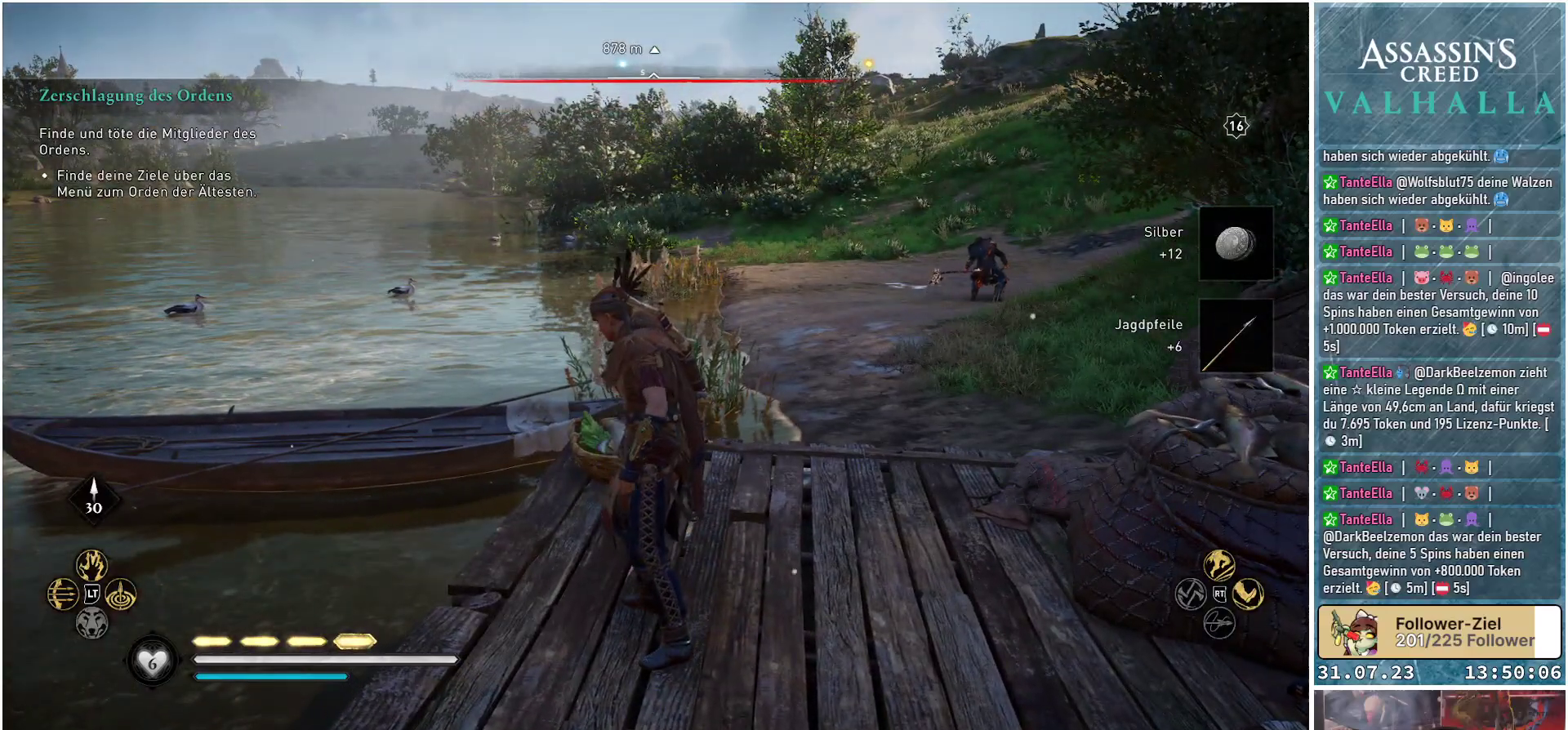
{"buttons": [], "left_stick": "center", "right_stick": "left", "events": [[250, "right_stick", "down-left"], [383, "right_stick", "left"]]}
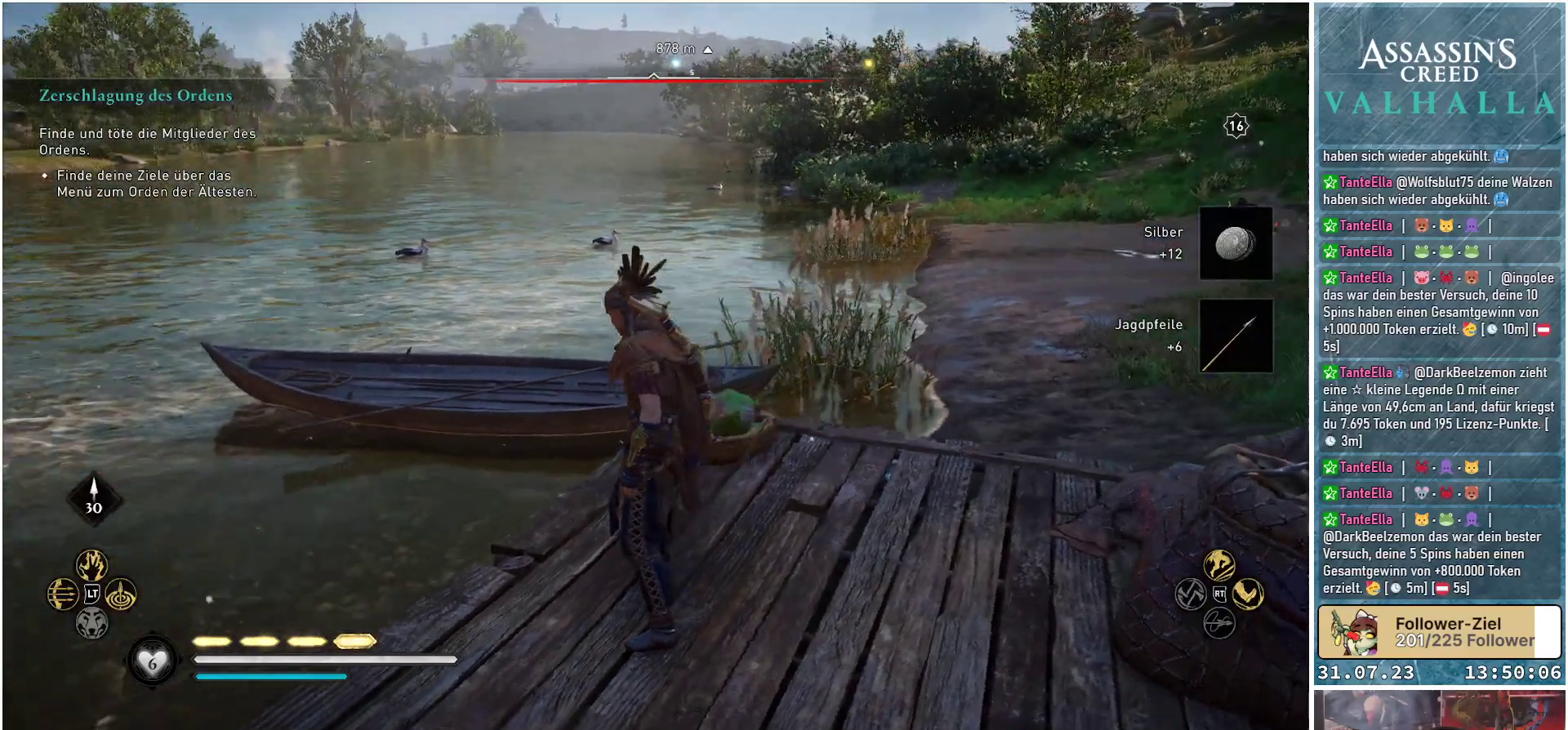
{"buttons": [], "left_stick": "center", "right_stick": "center", "events": [[17, "right_stick", "center"], [367, "right_stick", "left"], [500, "right_stick", "center"]]}
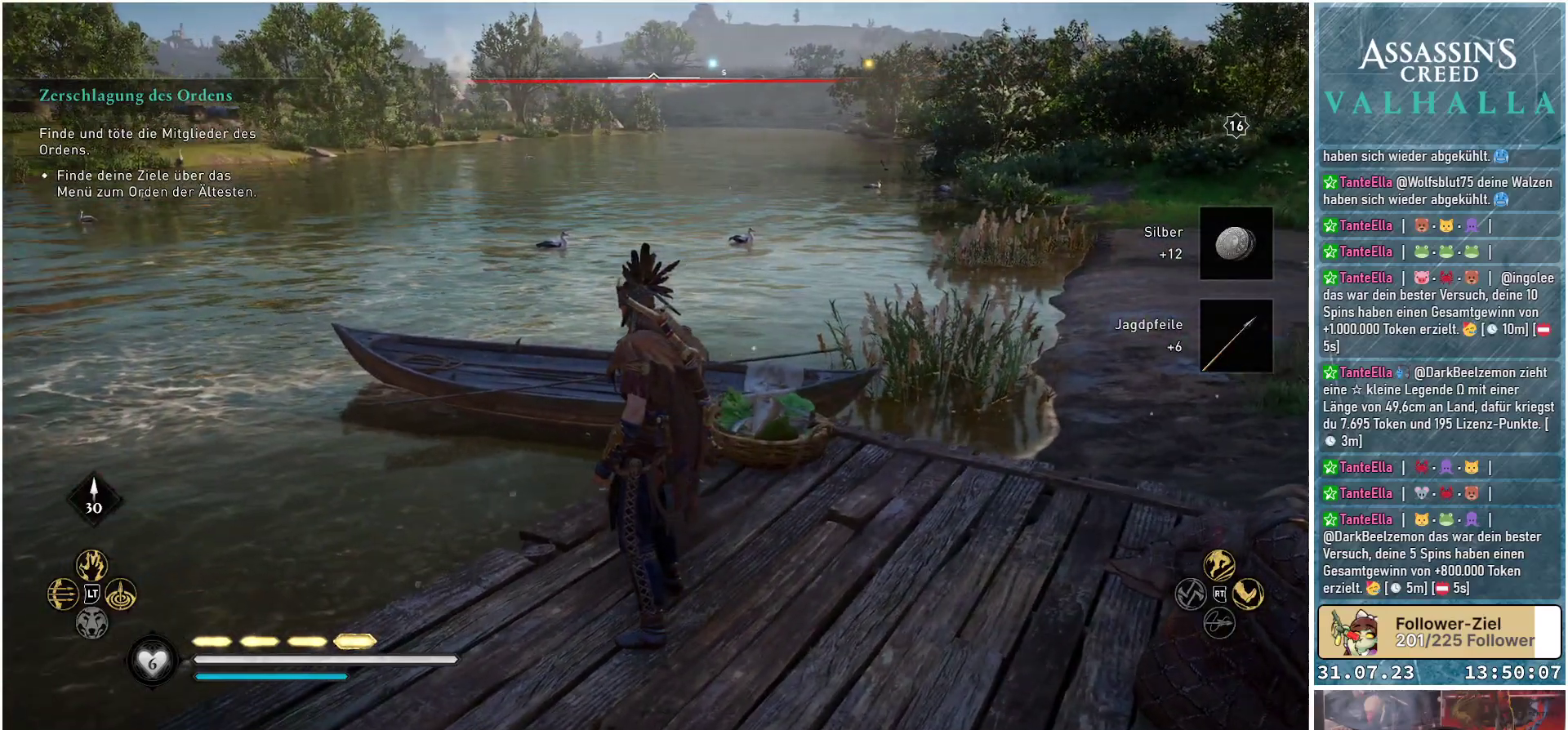
{"buttons": ["L2", "R2"], "left_stick": "center", "right_stick": "center", "events": [[167, "right_stick", "up-left"], [200, "L2", "down"], [283, "R2", "down"], [467, "right_stick", "center"]]}
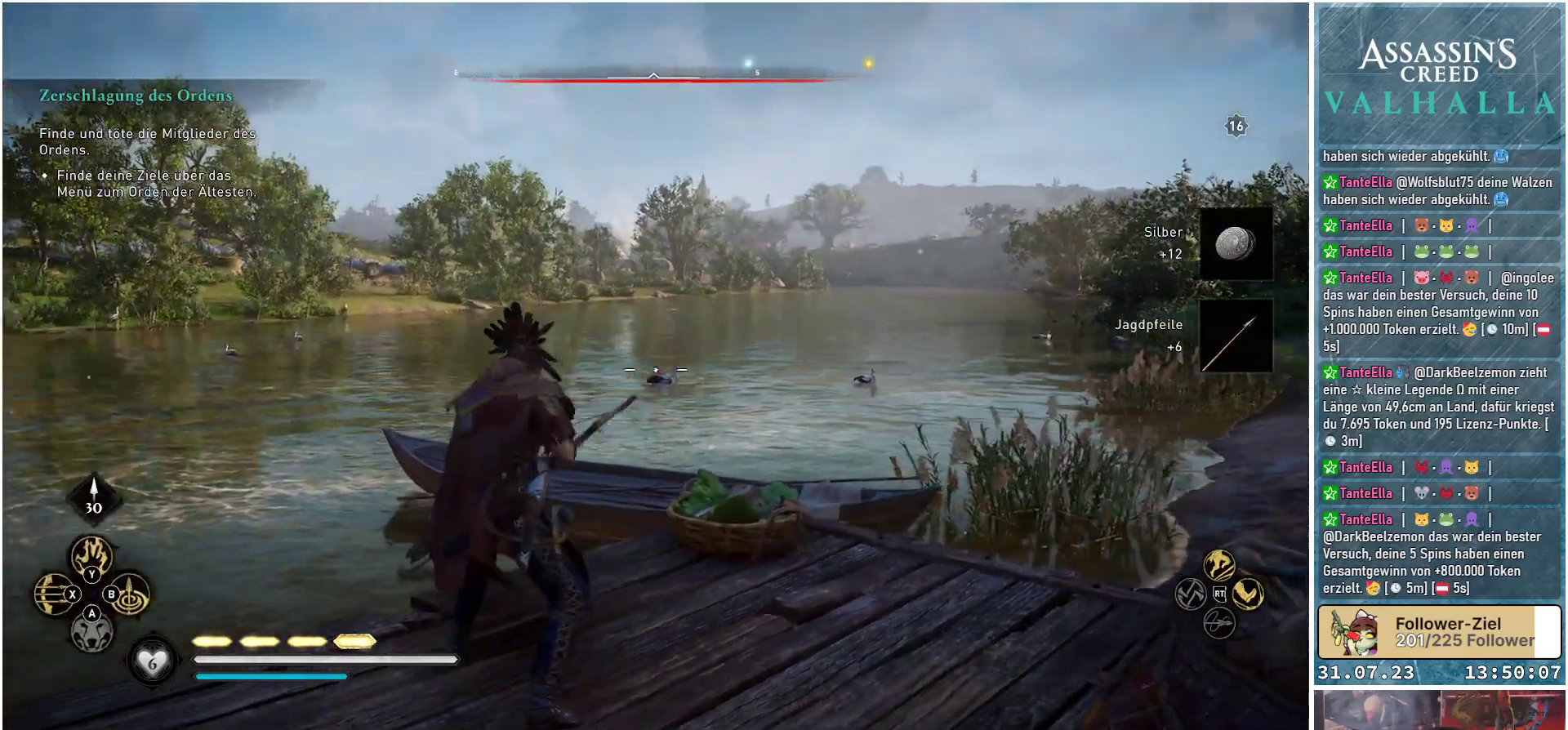
{"buttons": ["L2", "R2"], "left_stick": "center", "right_stick": "down-right", "events": [[267, "right_stick", "down-right"]]}
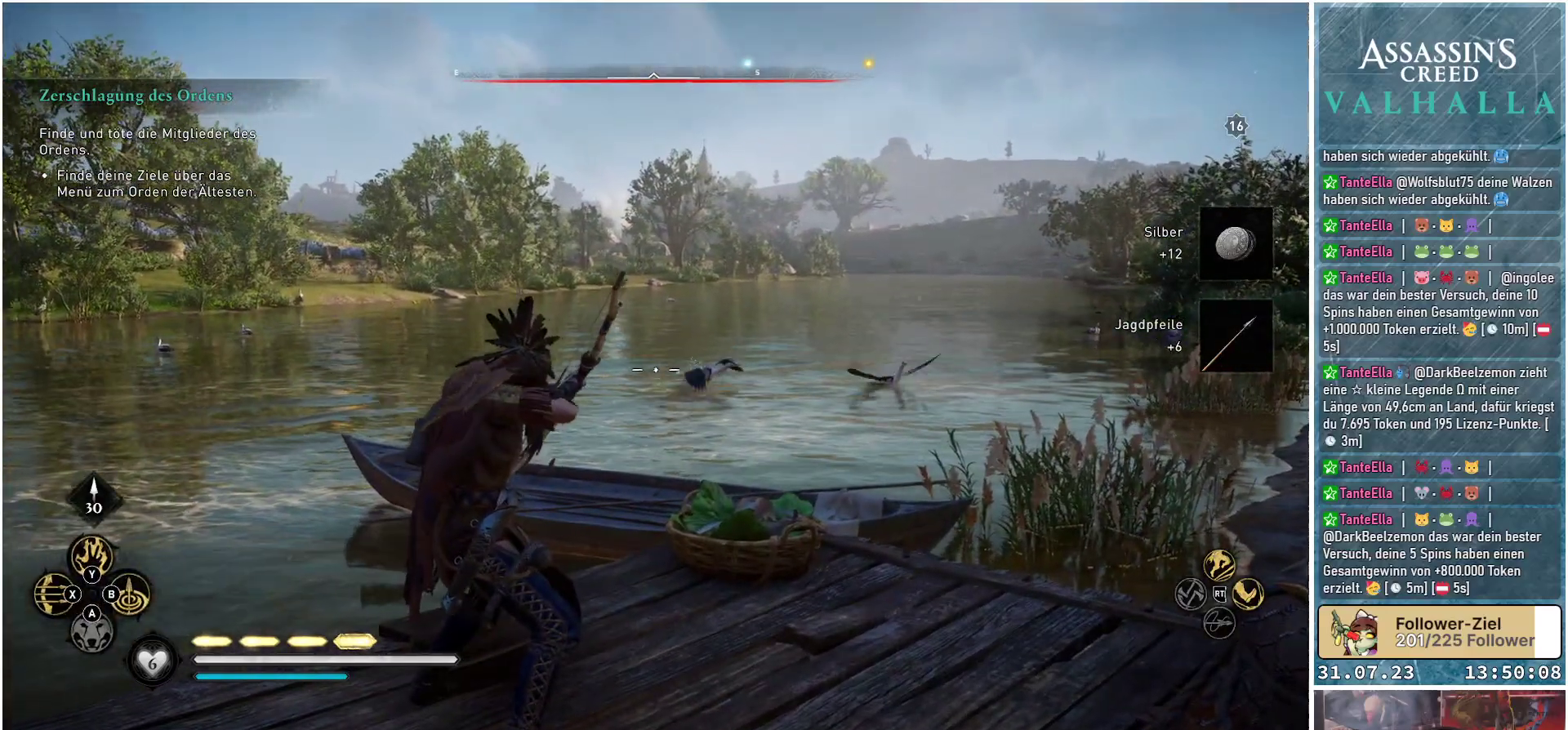
{"buttons": ["L2", "R2"], "left_stick": "center", "right_stick": "right", "events": [[367, "right_stick", "right"]]}
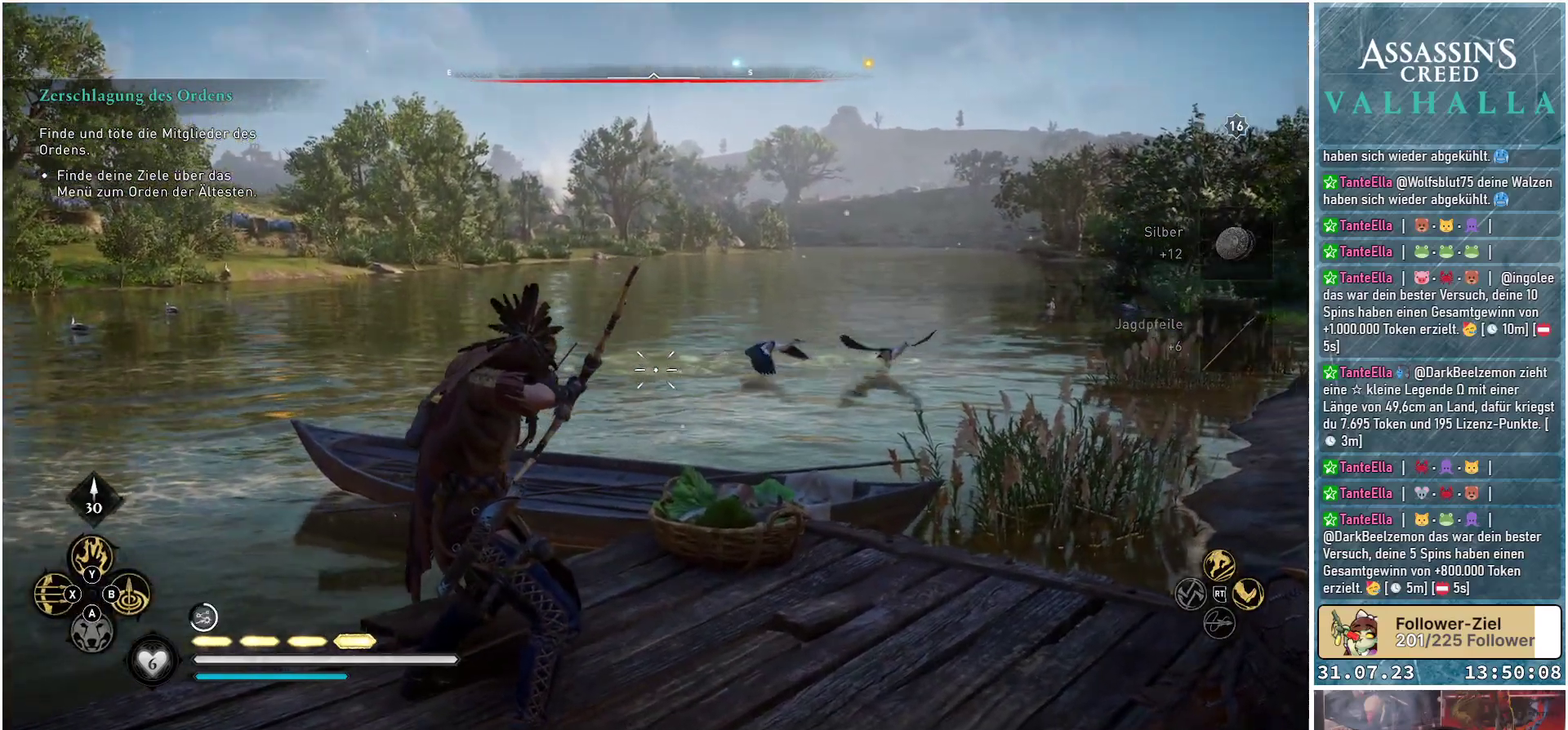
{"buttons": ["L2", "R2"], "left_stick": "center", "right_stick": "right", "events": []}
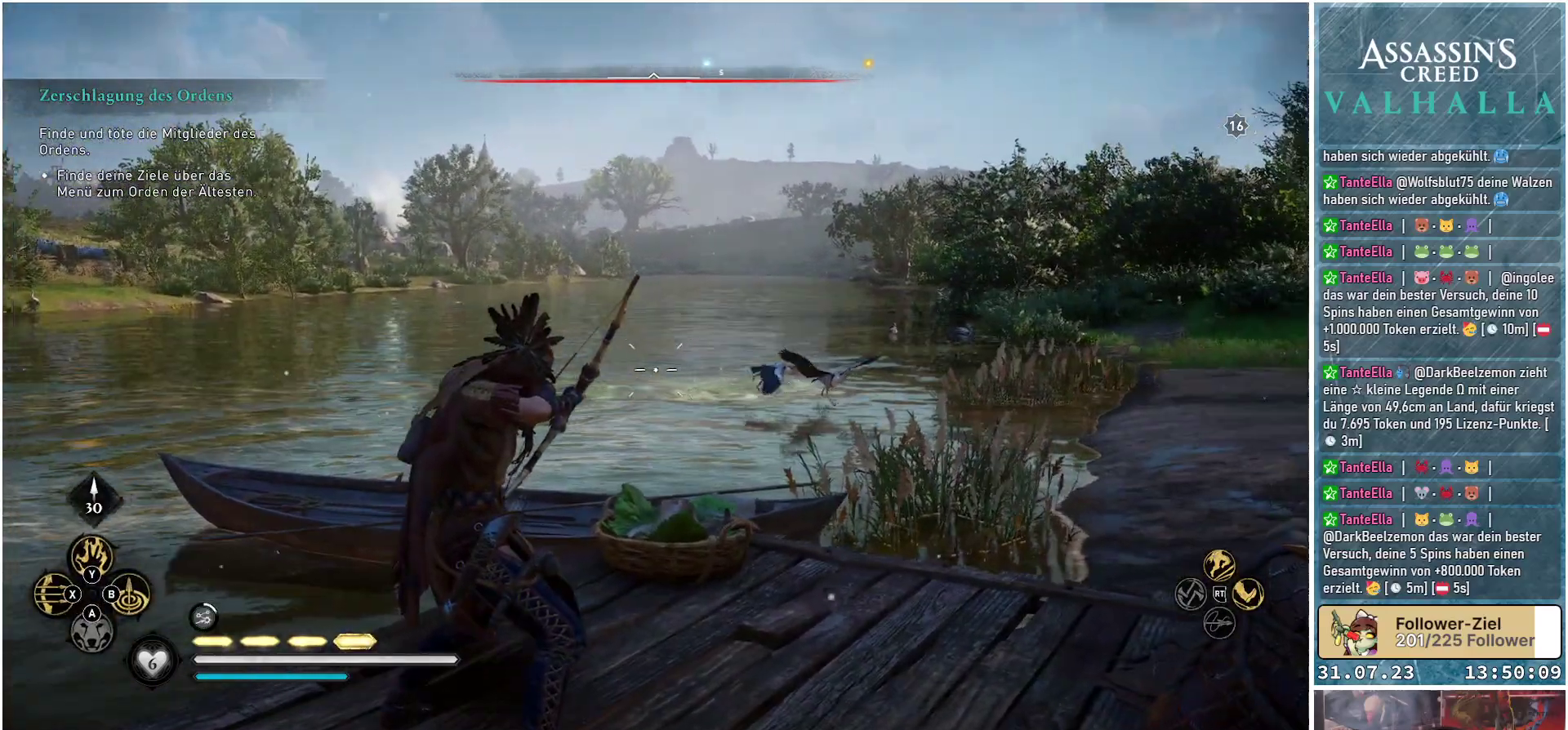
{"buttons": ["L2", "R2"], "left_stick": "center", "right_stick": "right", "events": []}
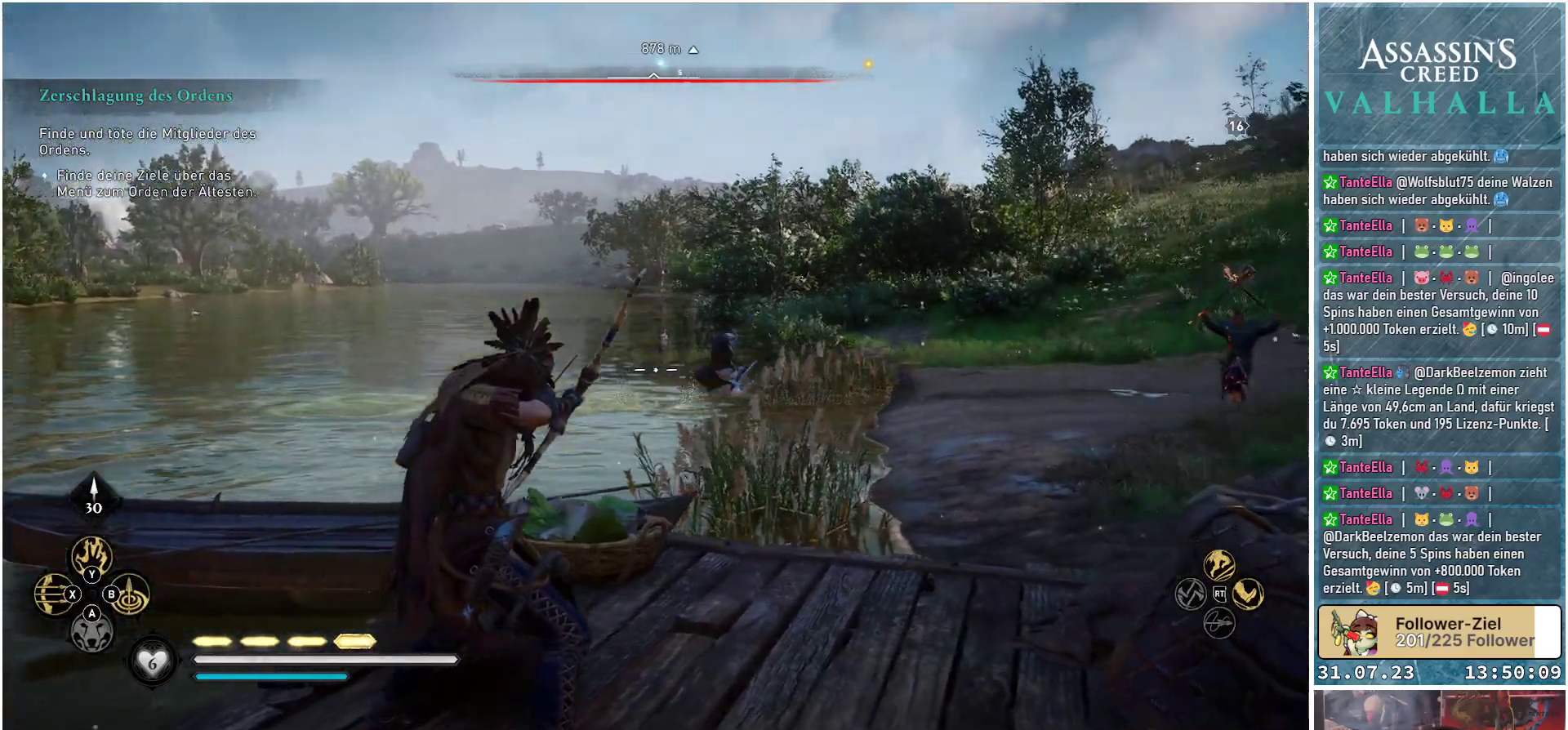
{"buttons": ["L2"], "left_stick": "center", "right_stick": "center", "events": [[233, "R2", "up"], [233, "right_stick", "center"]]}
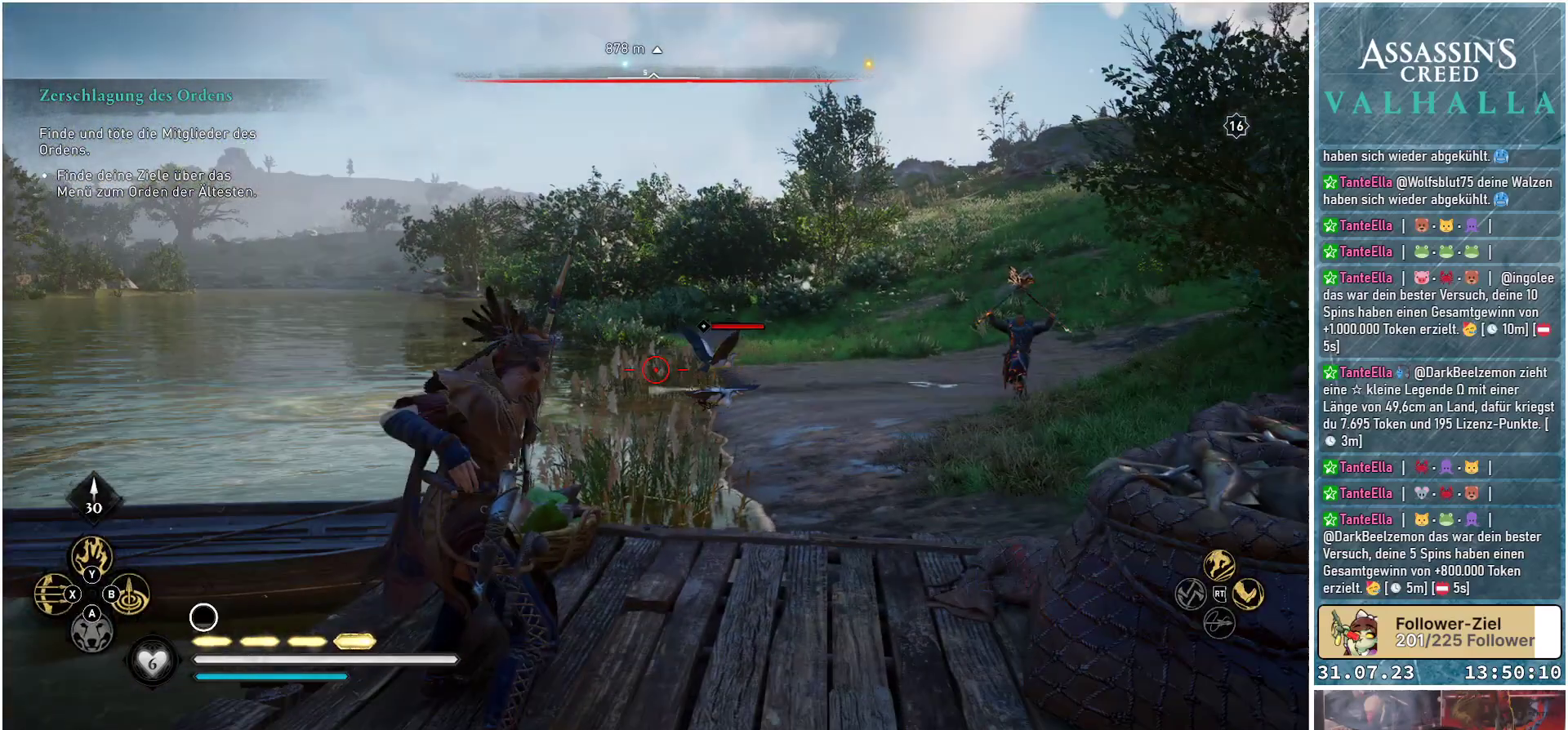
{"buttons": ["L2", "R2"], "left_stick": "center", "right_stick": "right", "events": [[217, "R2", "down"], [283, "right_stick", "right"]]}
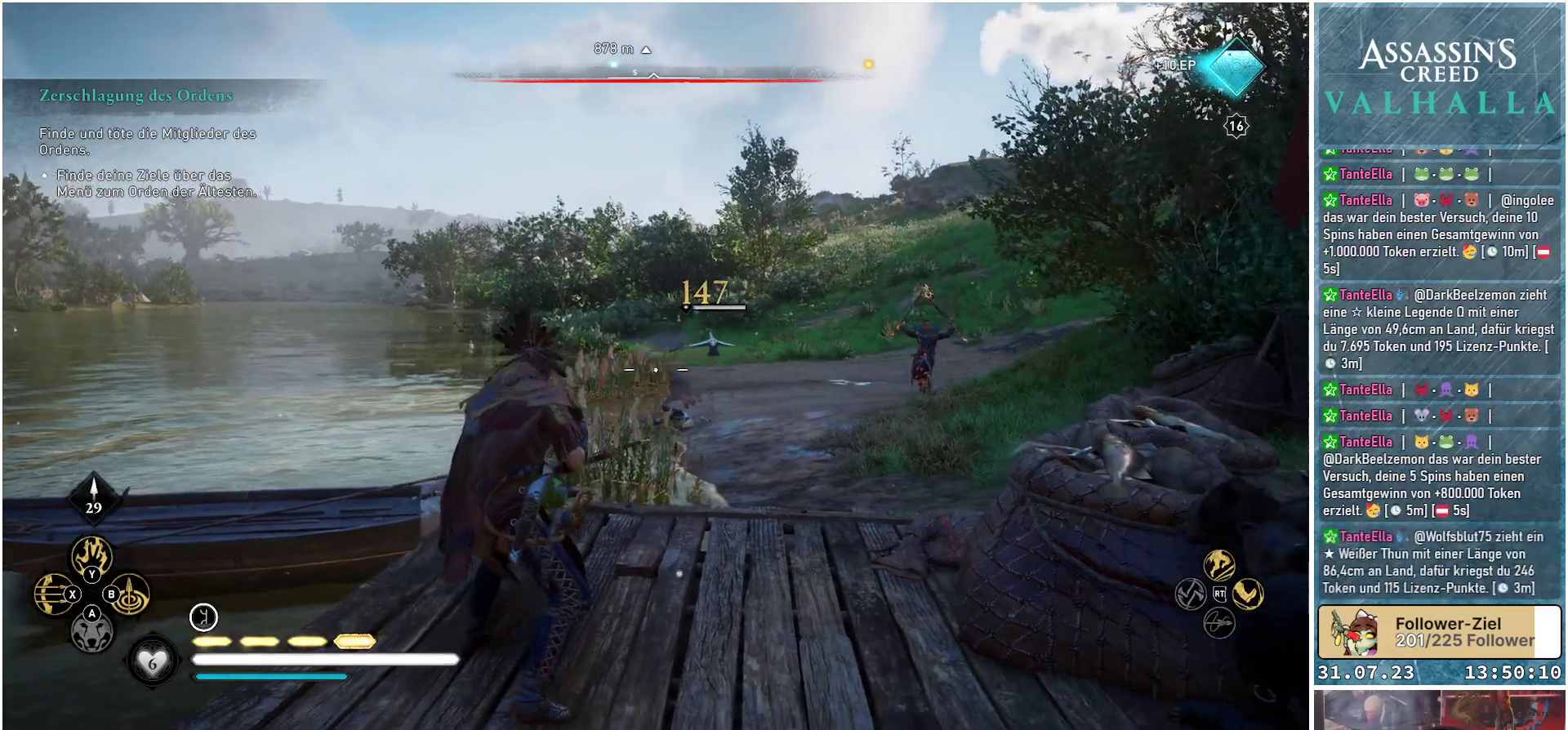
{"buttons": ["L2", "R2"], "left_stick": "center", "right_stick": "up", "events": [[33, "right_stick", "down-right"], [200, "right_stick", "down"], [400, "right_stick", "center"], [483, "right_stick", "up"]]}
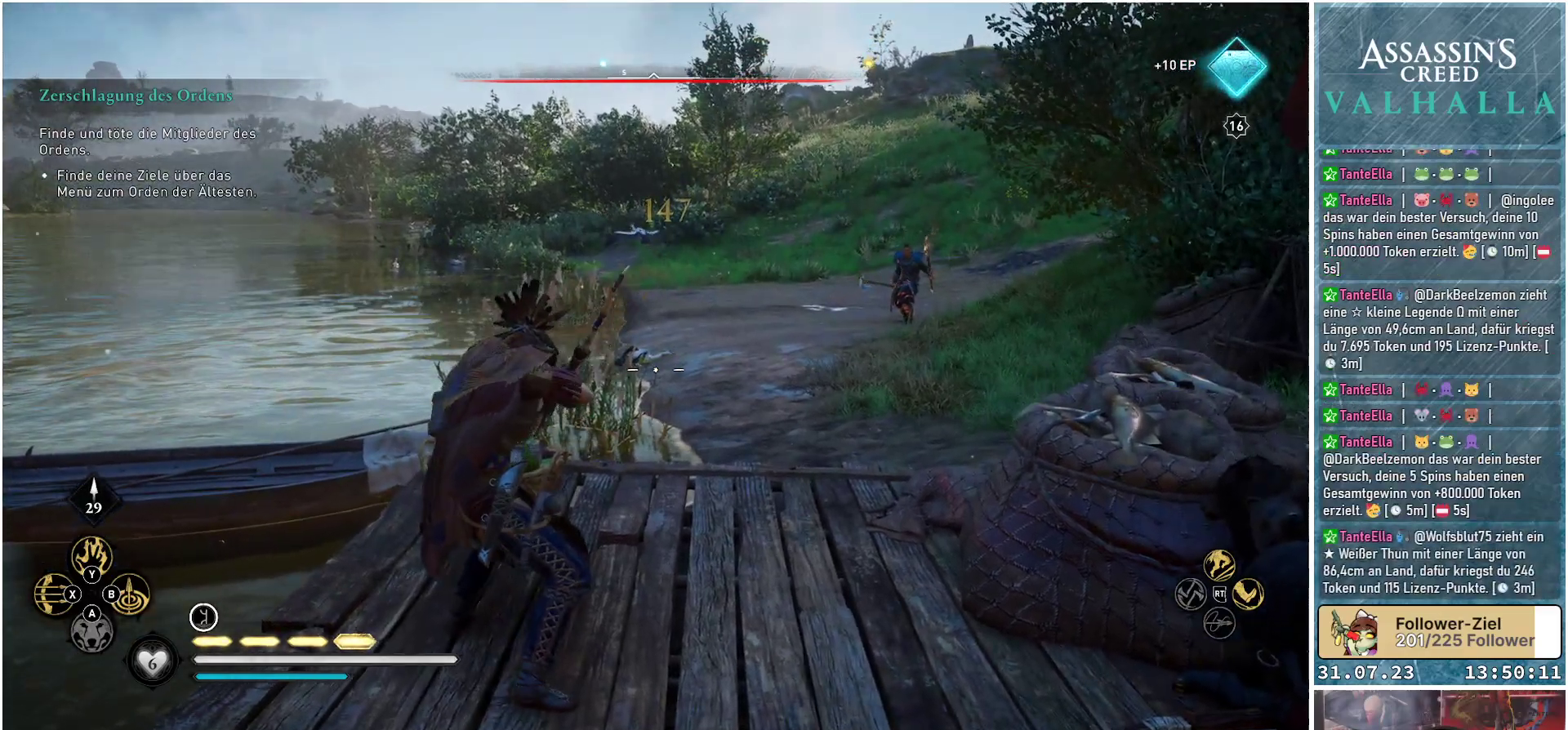
{"buttons": ["L2", "R2"], "left_stick": "center", "right_stick": "center", "events": [[283, "right_stick", "left"], [383, "right_stick", "center"]]}
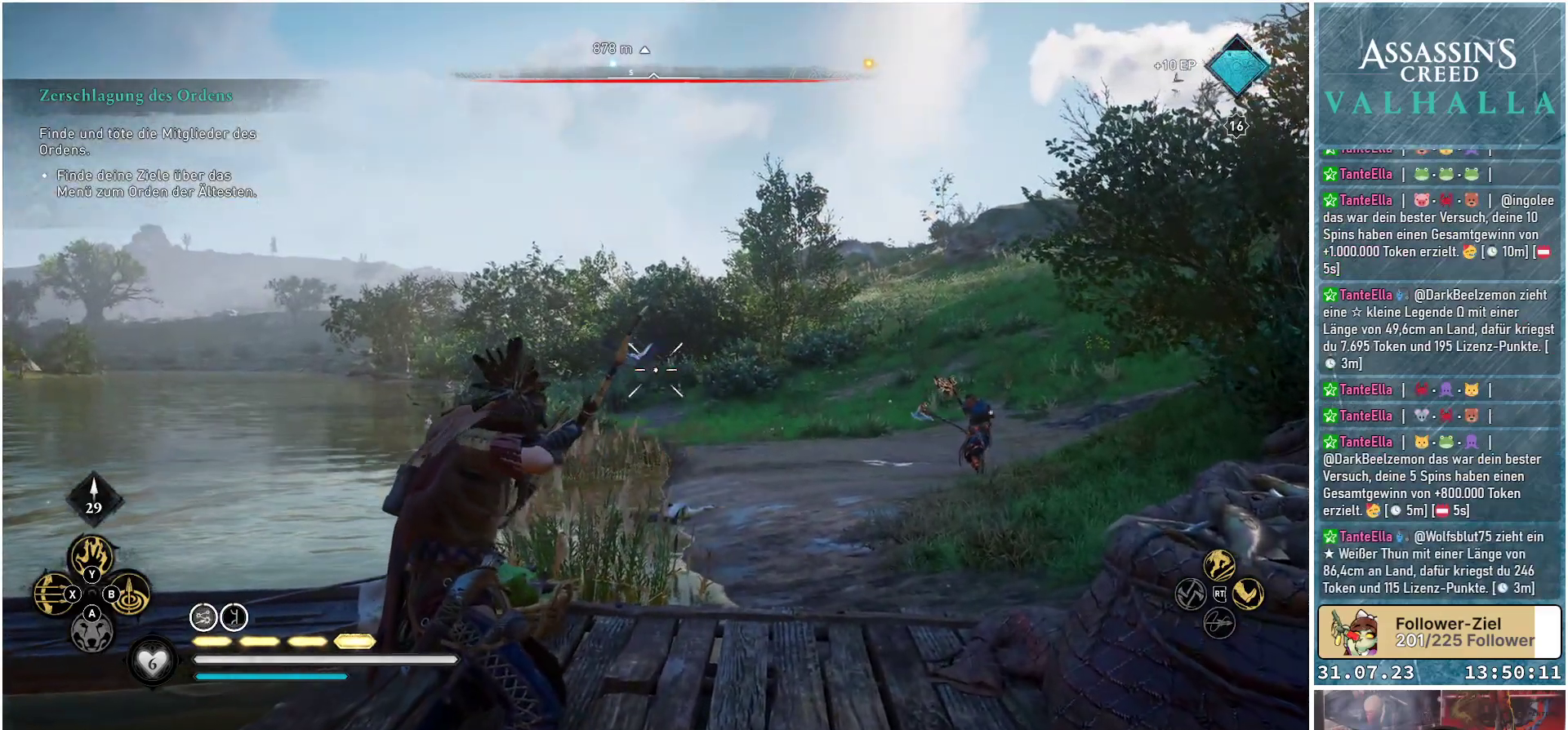
{"buttons": ["L2", "R2"], "left_stick": "center", "right_stick": "up-left", "events": [[50, "right_stick", "up-left"]]}
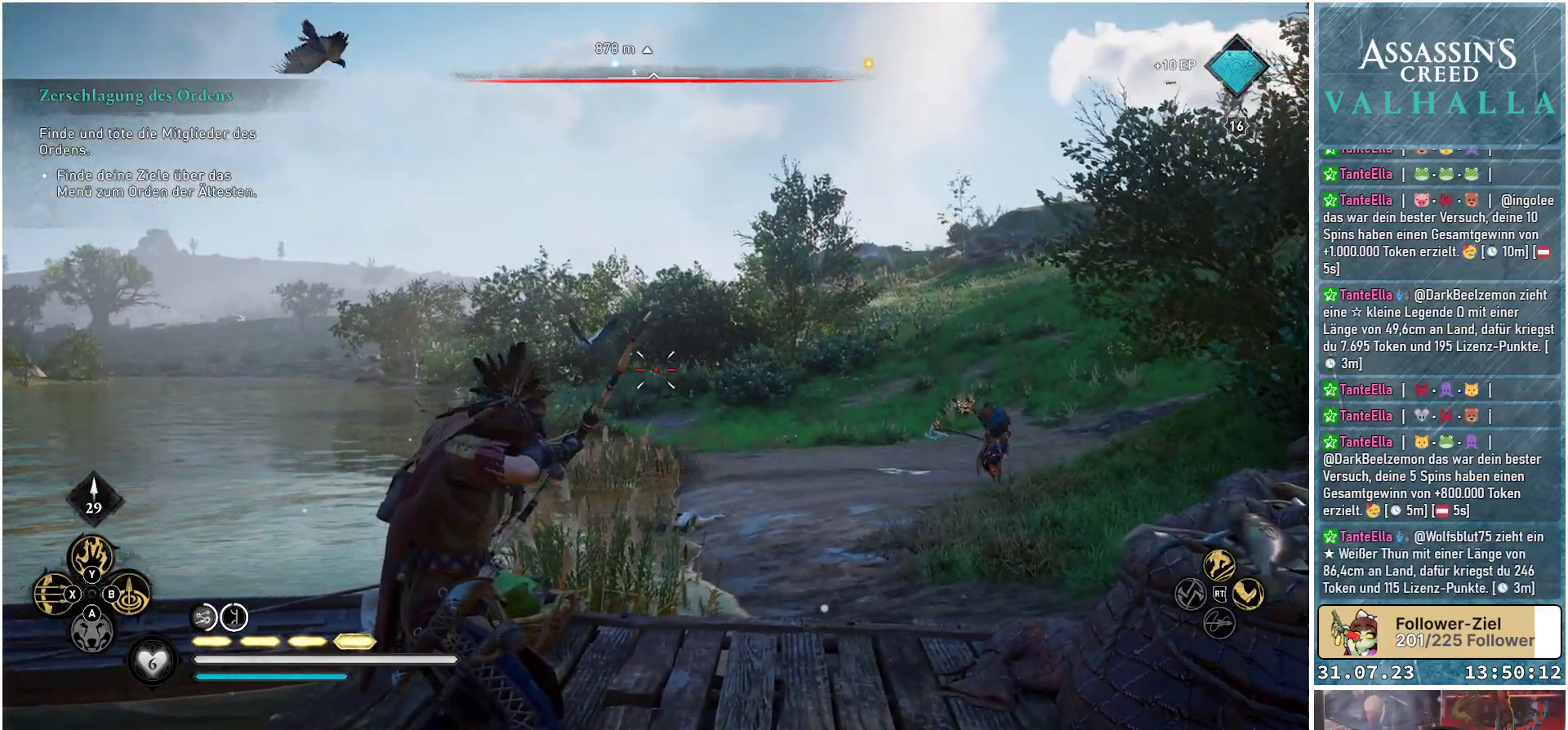
{"buttons": ["L2", "R2"], "left_stick": "center", "right_stick": "up-left", "events": []}